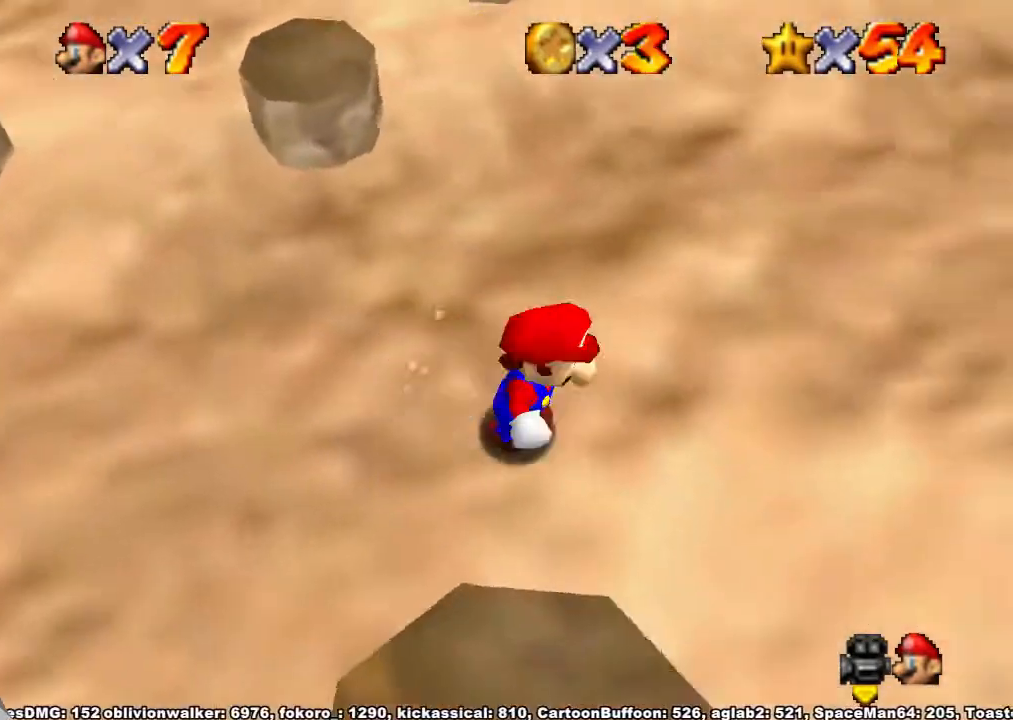
Gameplay with a controller (Xbox layout); each line is a JSON object with the inputs held at the frame after it (dt_ms = milliseconds from this image to that frame). "events" lists button and stick changes between this image and that frame as [ms after this image, input, new state], when the widget could be followed in between. Not read: L2 L3 MODE R2 R3.
{"dt_ms": 500, "buttons": [], "left_stick": "up-left", "right_stick": "center", "events": [[133, "left_stick", "up"], [300, "left_stick", "up-left"]]}
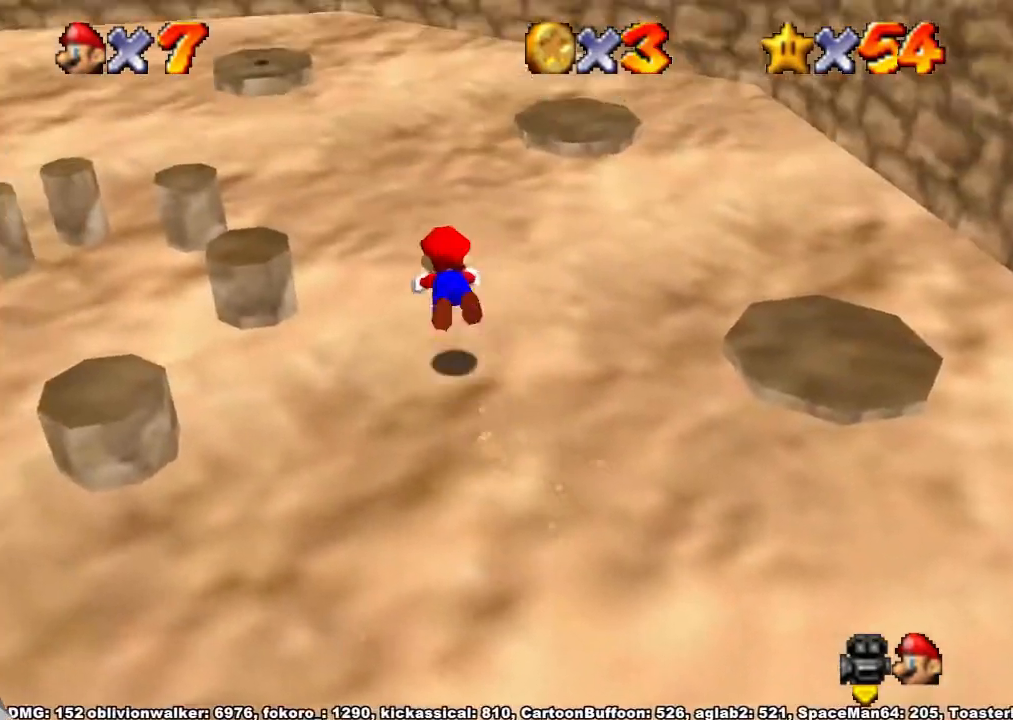
{"dt_ms": 500, "buttons": [], "left_stick": "left", "right_stick": "center", "events": [[200, "X", "down"], [200, "left_stick", "left"], [233, "A", "down"], [267, "X", "up"], [367, "A", "up"]]}
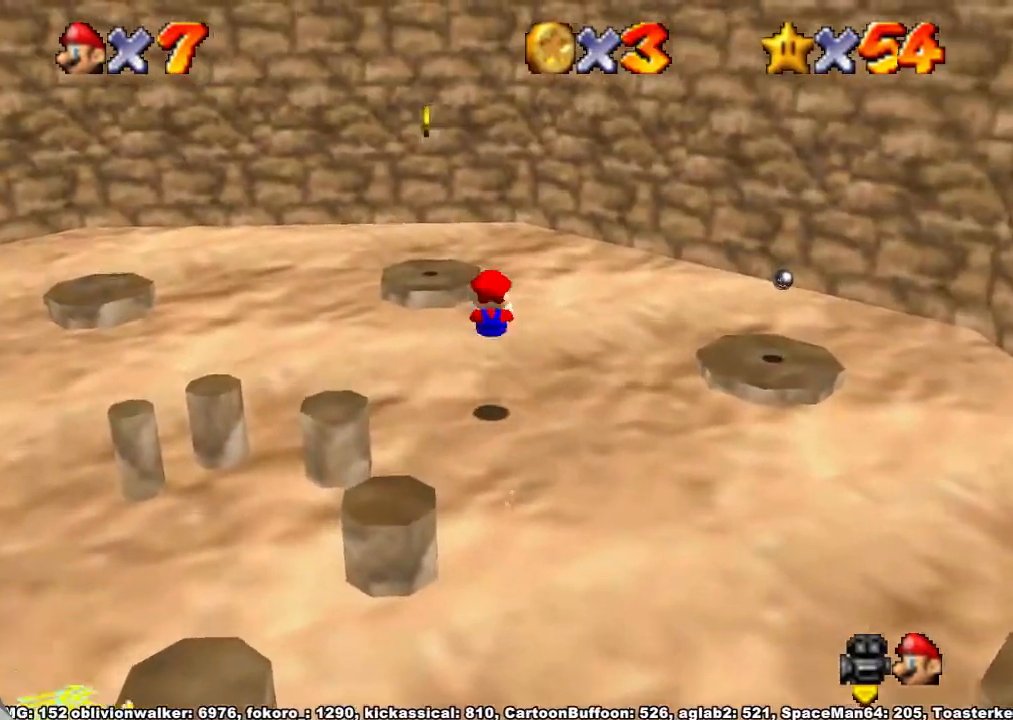
{"dt_ms": 1000, "buttons": ["A"], "left_stick": "up", "right_stick": "center", "events": [[267, "left_stick", "up"], [333, "A", "down"], [367, "A", "up"], [600, "left_stick", "down"], [867, "A", "down"], [933, "left_stick", "up"]]}
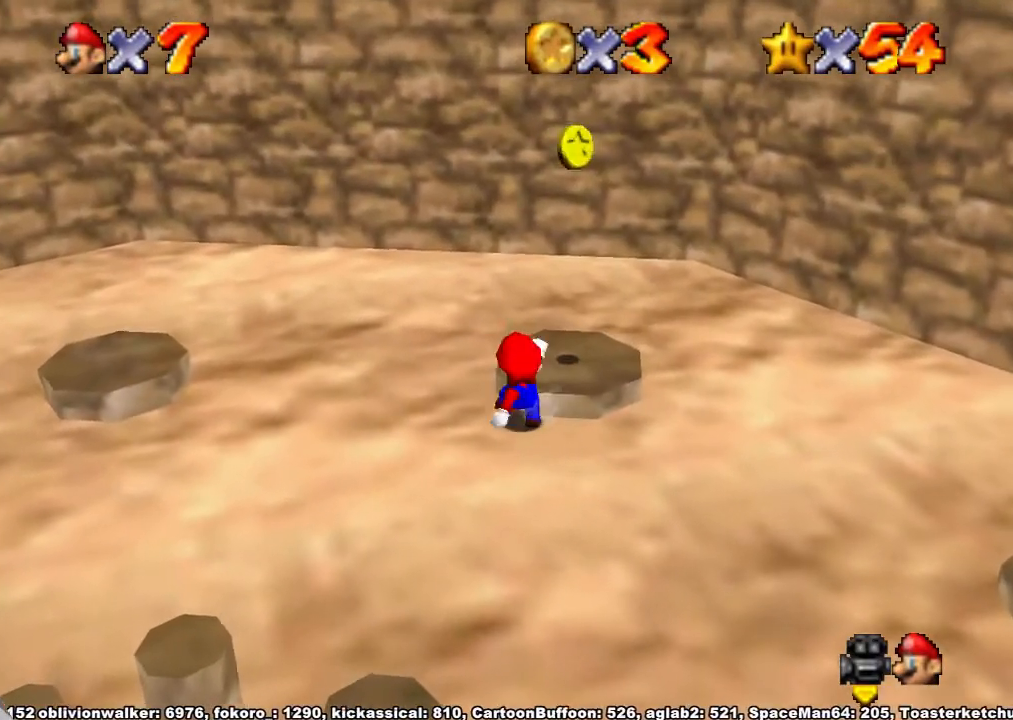
{"dt_ms": 500, "buttons": [], "left_stick": "right", "right_stick": "center", "events": [[67, "A", "up"], [233, "left_stick", "up-right"], [300, "A", "down"], [367, "A", "up"], [433, "left_stick", "right"]]}
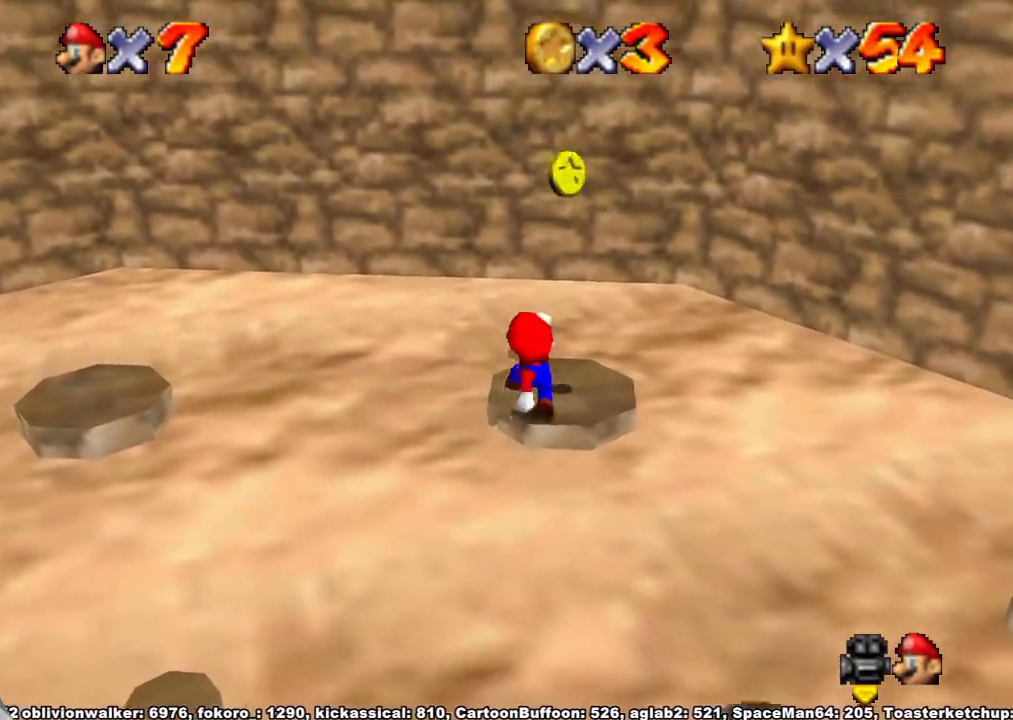
{"dt_ms": 500, "buttons": [], "left_stick": "up", "right_stick": "center", "events": [[400, "left_stick", "up"]]}
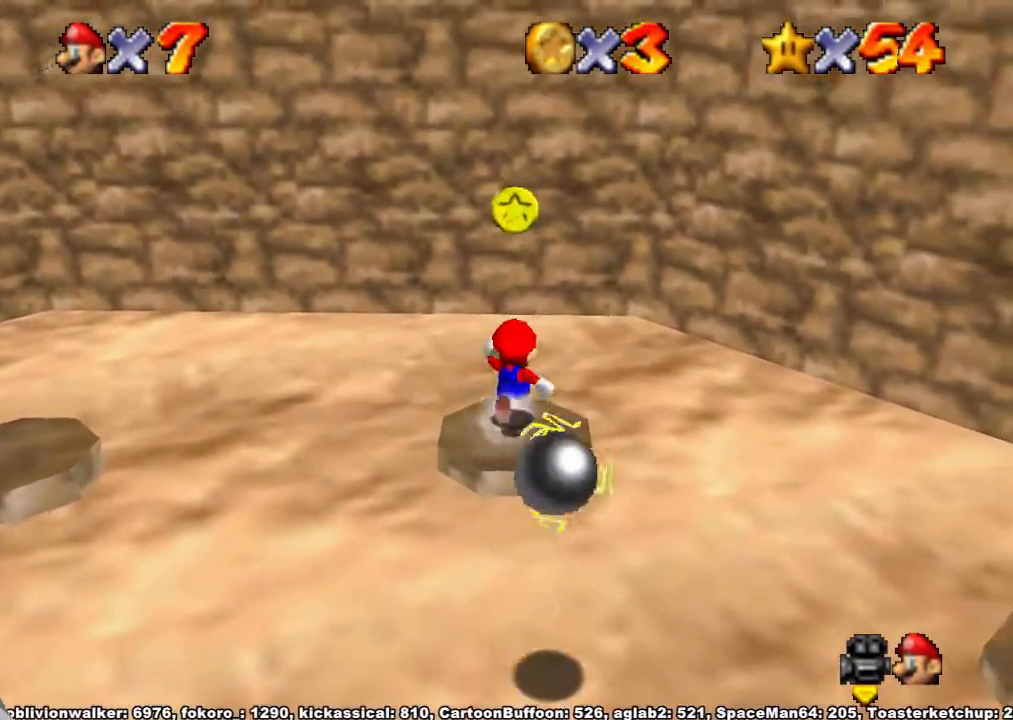
{"dt_ms": 500, "buttons": [], "left_stick": "down", "right_stick": "center", "events": [[67, "left_stick", "down"]]}
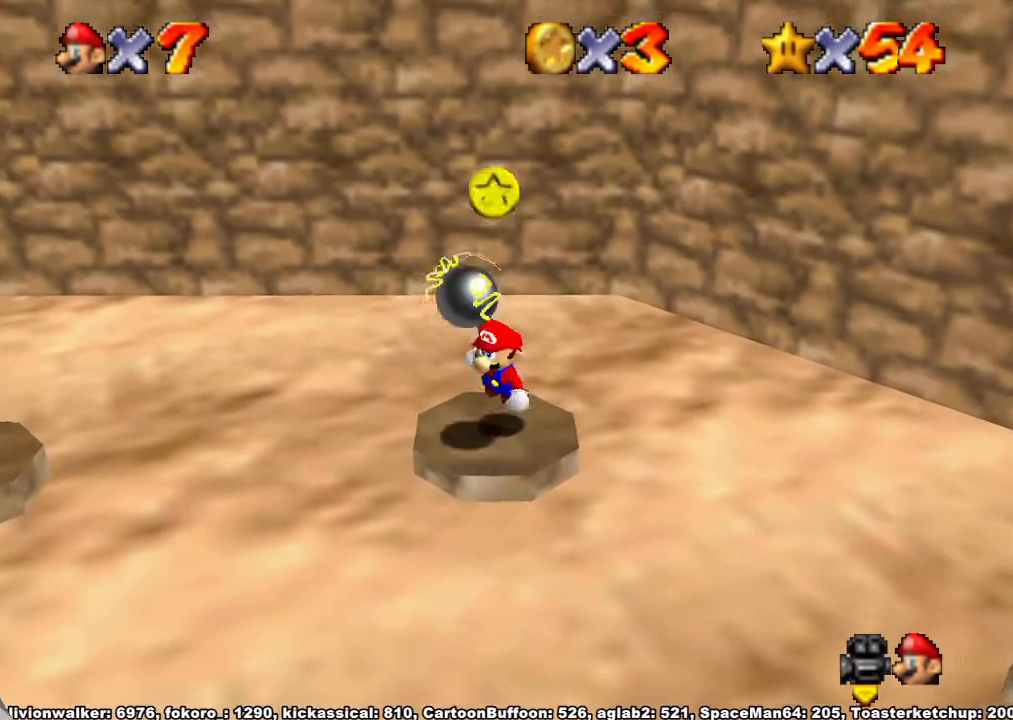
{"dt_ms": 500, "buttons": [], "left_stick": "down", "right_stick": "center", "events": [[33, "left_stick", "down-left"], [133, "A", "down"], [300, "left_stick", "down"], [333, "A", "up"]]}
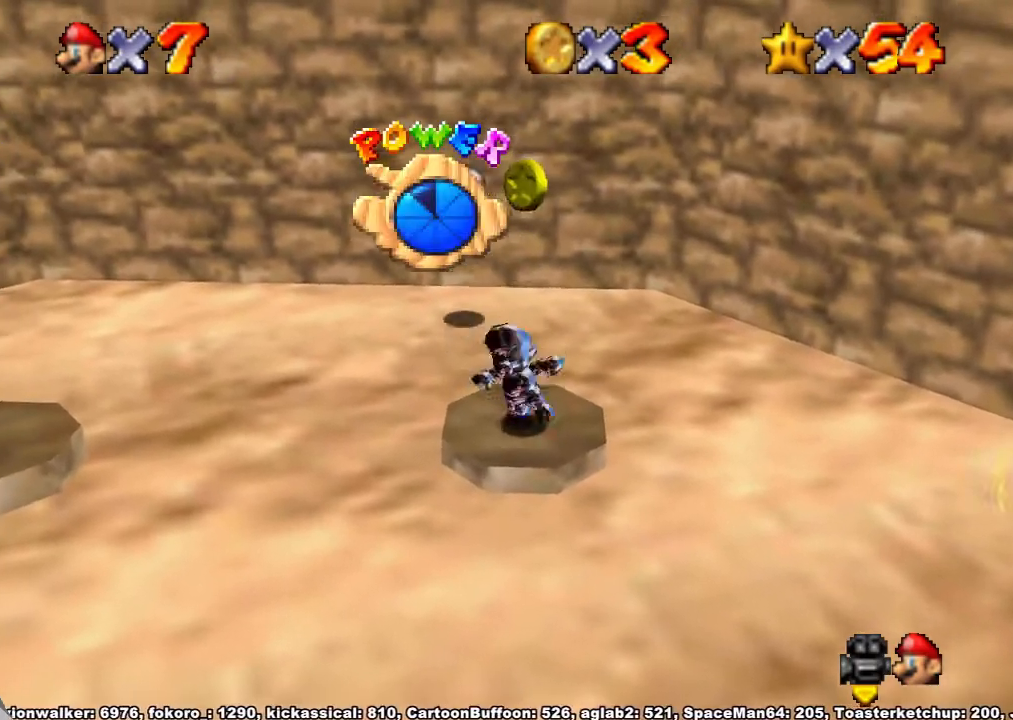
{"dt_ms": 500, "buttons": [], "left_stick": "down-left", "right_stick": "center", "events": [[67, "left_stick", "center"], [233, "left_stick", "down-left"]]}
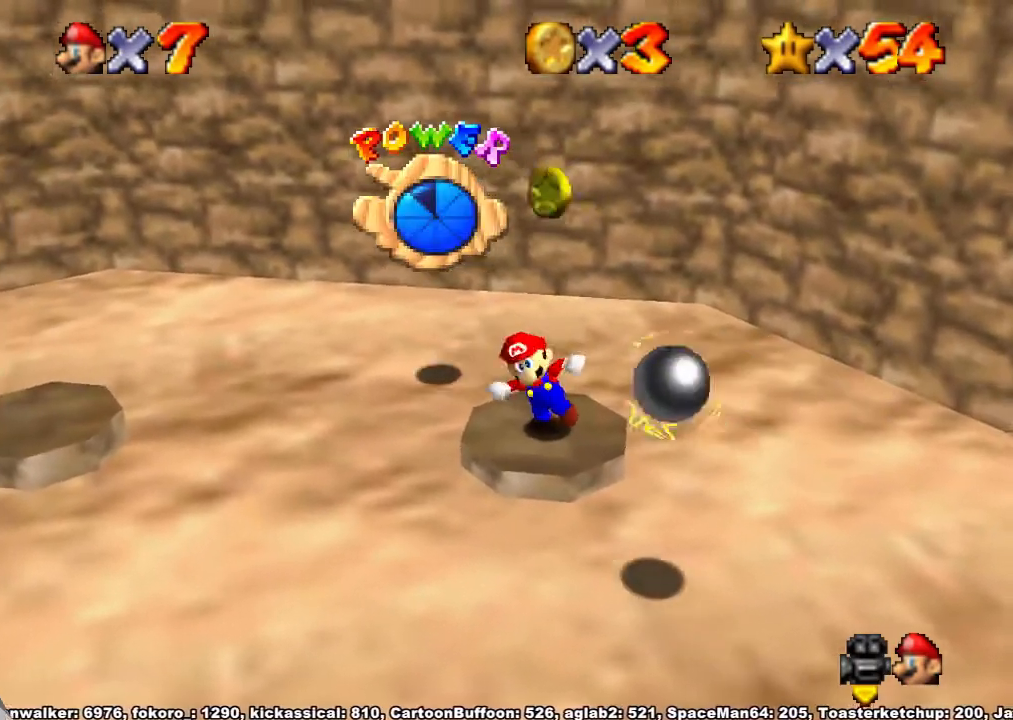
{"dt_ms": 500, "buttons": [], "left_stick": "up-right", "right_stick": "center", "events": [[200, "left_stick", "down"], [333, "left_stick", "up-right"]]}
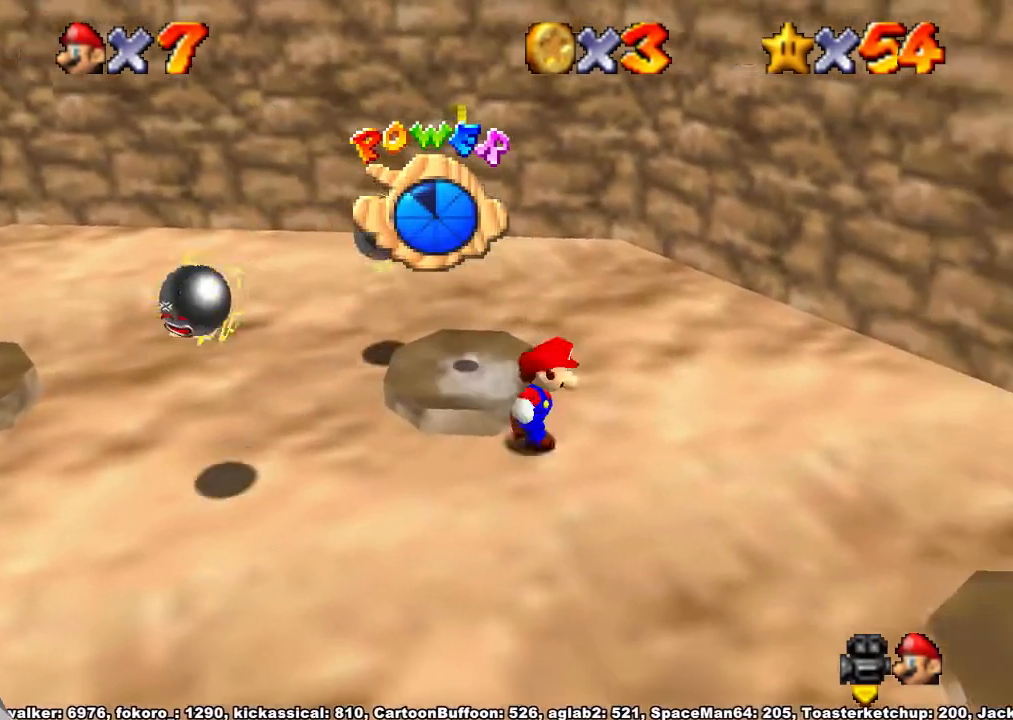
{"dt_ms": 500, "buttons": ["A"], "left_stick": "down", "right_stick": "center", "events": [[33, "left_stick", "up"], [200, "left_stick", "up-left"], [300, "left_stick", "left"], [467, "A", "down"], [467, "left_stick", "down"]]}
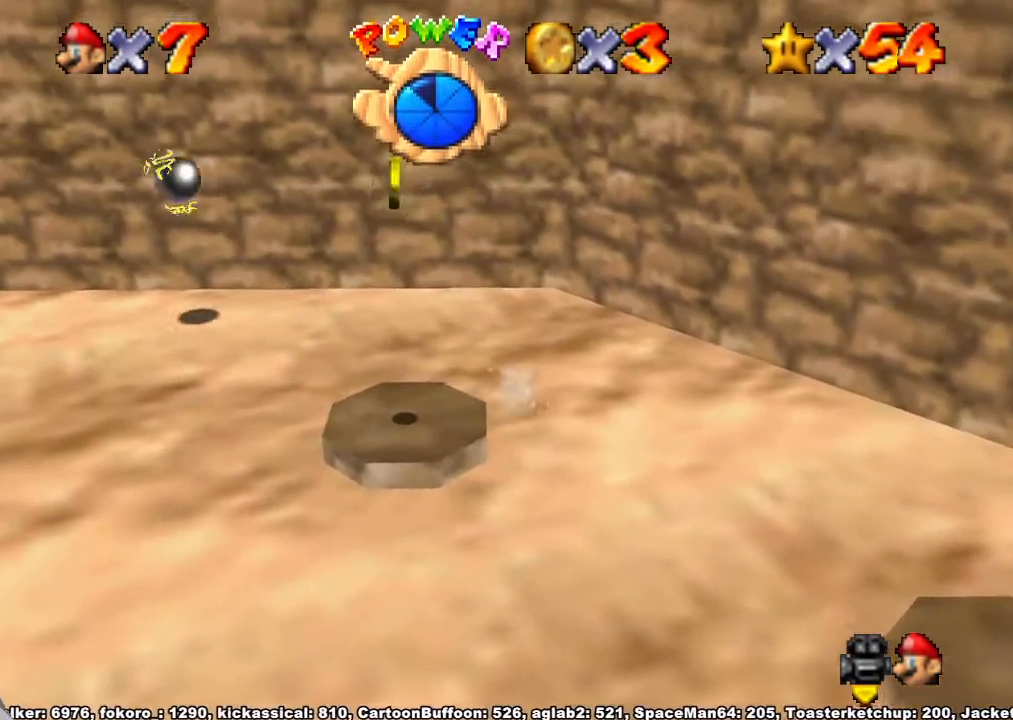
{"dt_ms": 500, "buttons": [], "left_stick": "up", "right_stick": "center", "events": [[67, "A", "up"], [333, "left_stick", "left"], [433, "left_stick", "up"]]}
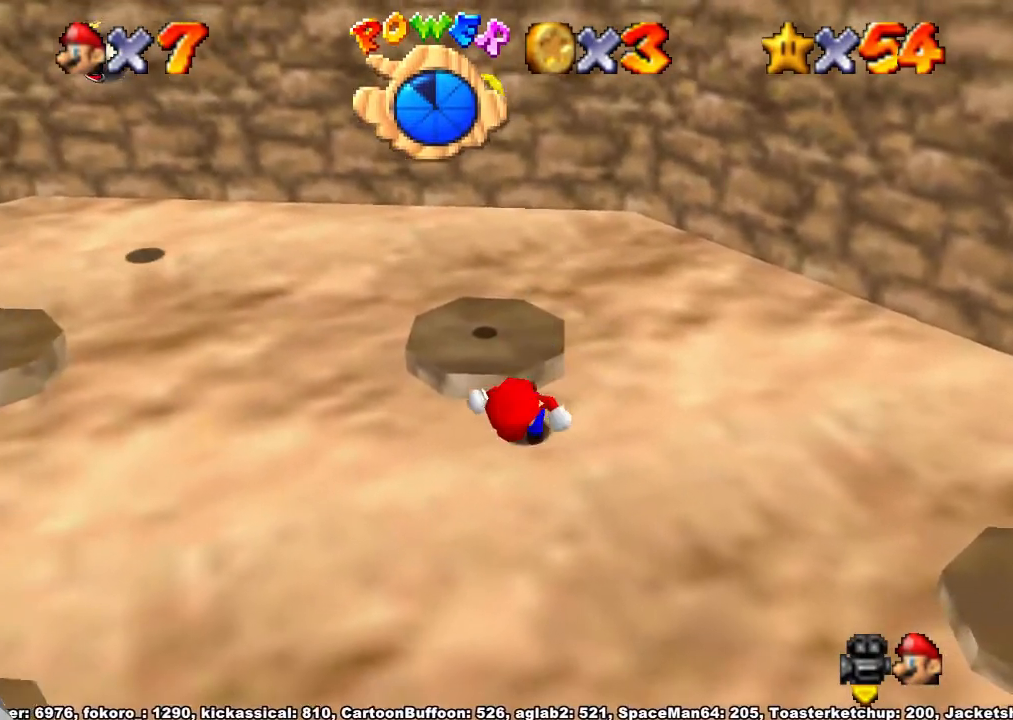
{"dt_ms": 500, "buttons": [], "left_stick": "center", "right_stick": "center", "events": [[233, "left_stick", "center"]]}
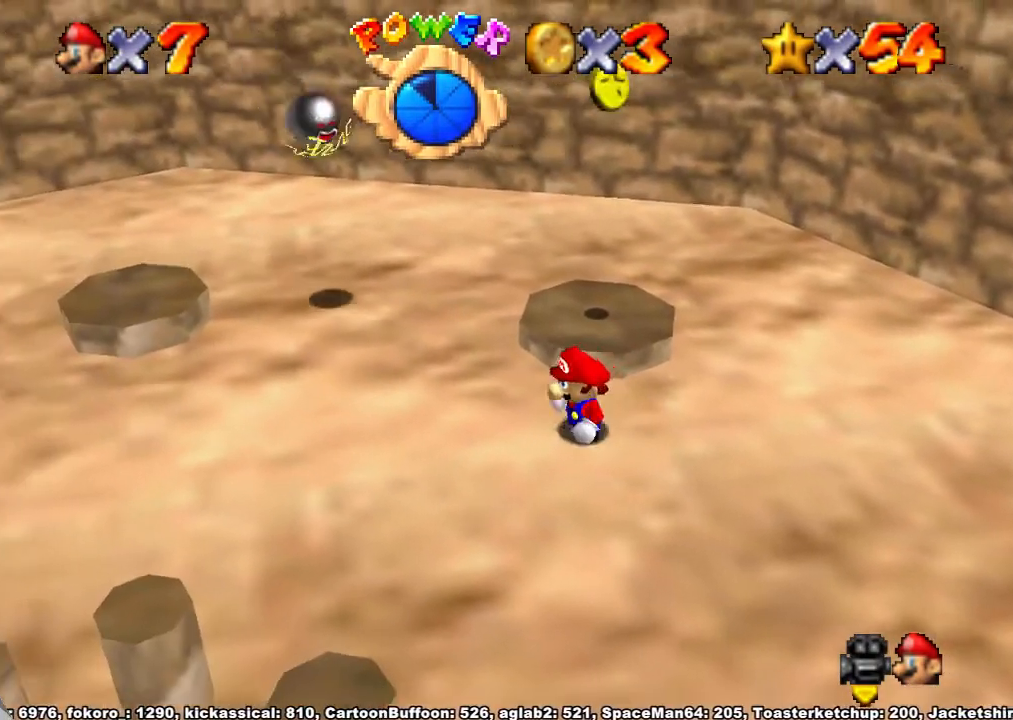
{"dt_ms": 500, "buttons": ["A"], "left_stick": "up", "right_stick": "center", "events": [[167, "left_stick", "up"], [233, "A", "down"]]}
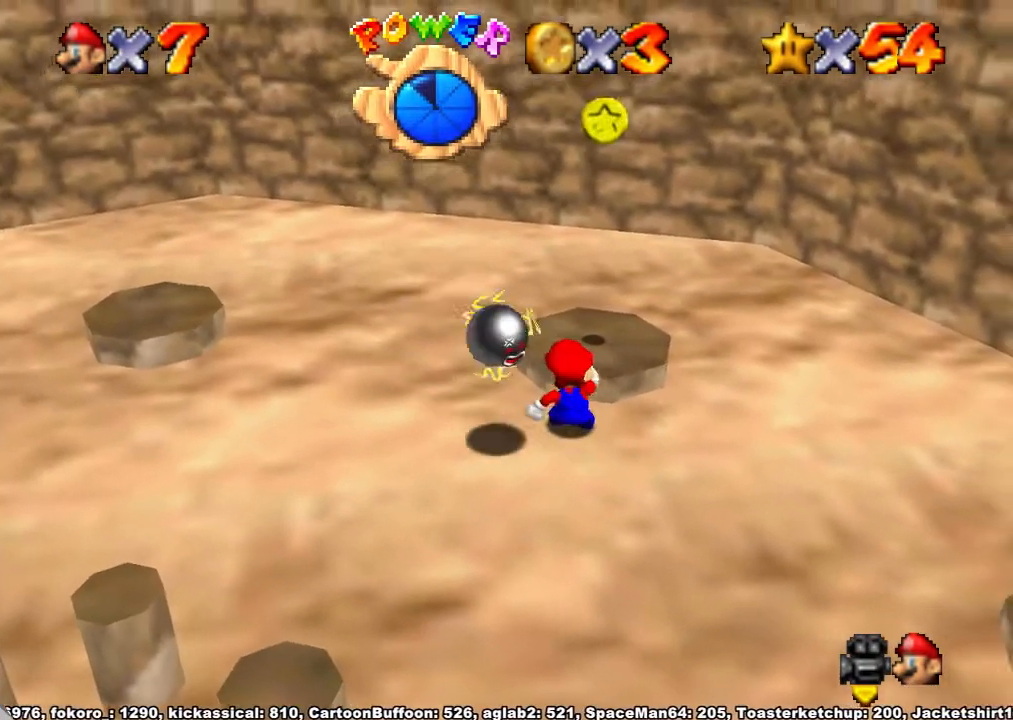
{"dt_ms": 500, "buttons": [], "left_stick": "up", "right_stick": "center", "events": [[33, "A", "up"], [133, "A", "down"], [300, "A", "up"]]}
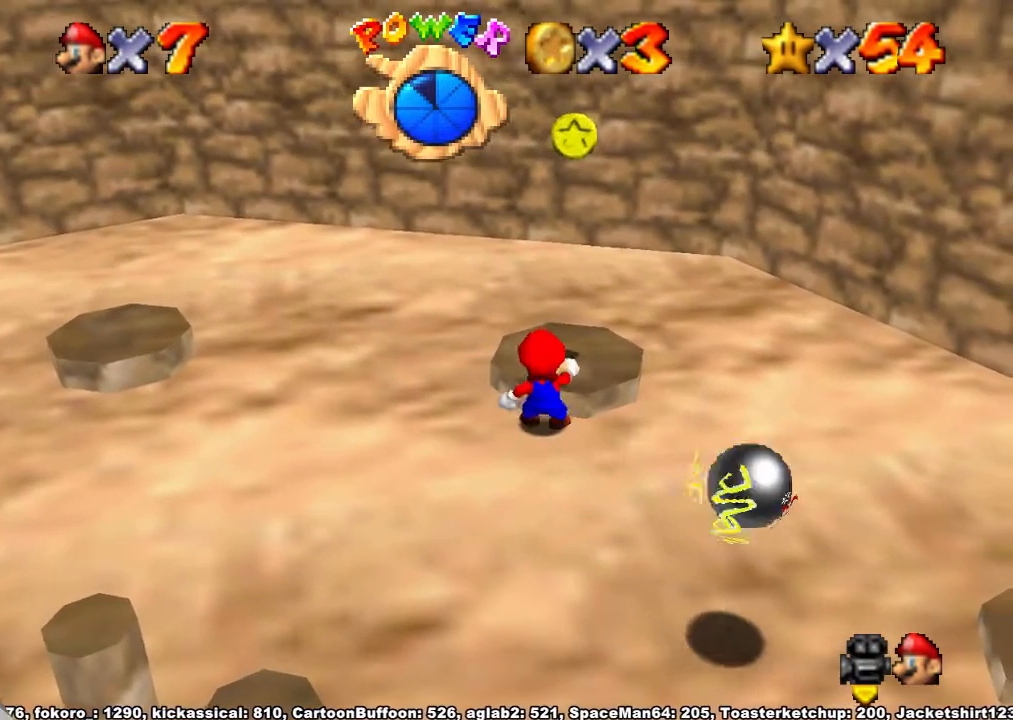
{"dt_ms": 500, "buttons": [], "left_stick": "center", "right_stick": "center"}
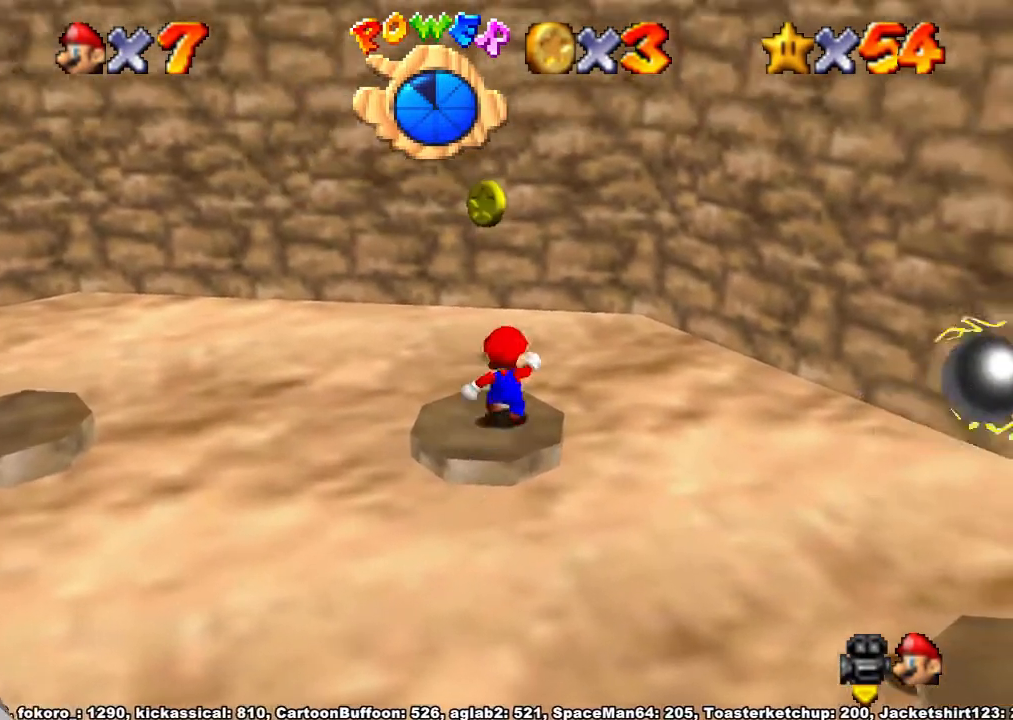
{"dt_ms": 500, "buttons": [], "left_stick": "down-left", "right_stick": "center"}
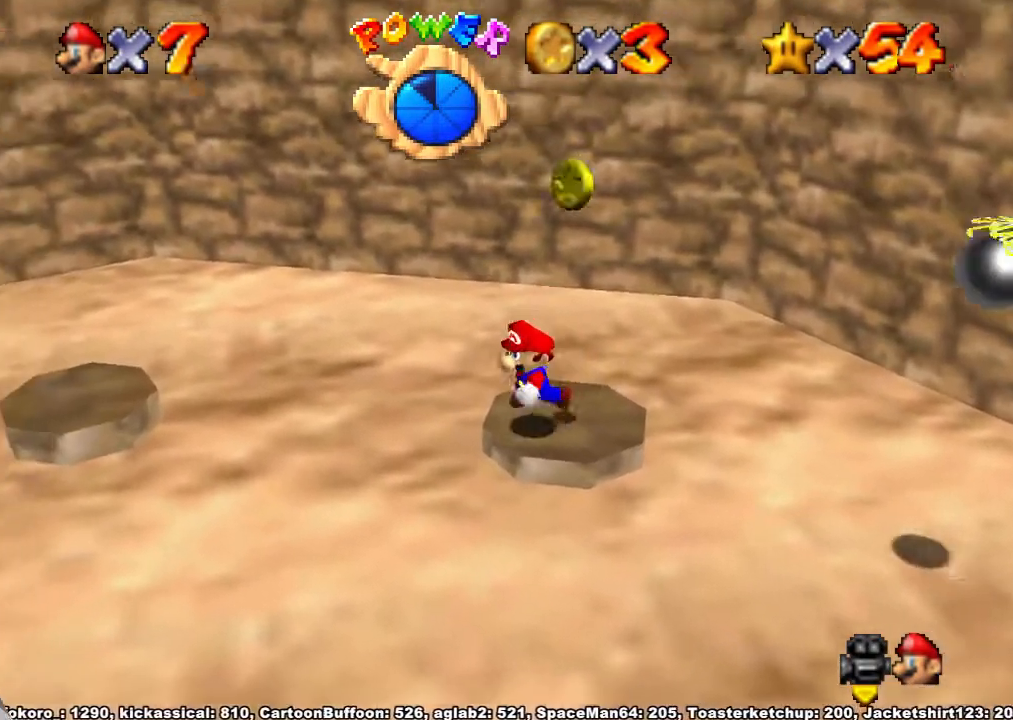
{"dt_ms": 500, "buttons": [], "left_stick": "down-left", "right_stick": "center", "events": [[100, "A", "down"], [200, "A", "up"], [233, "X", "down"], [333, "X", "up"]]}
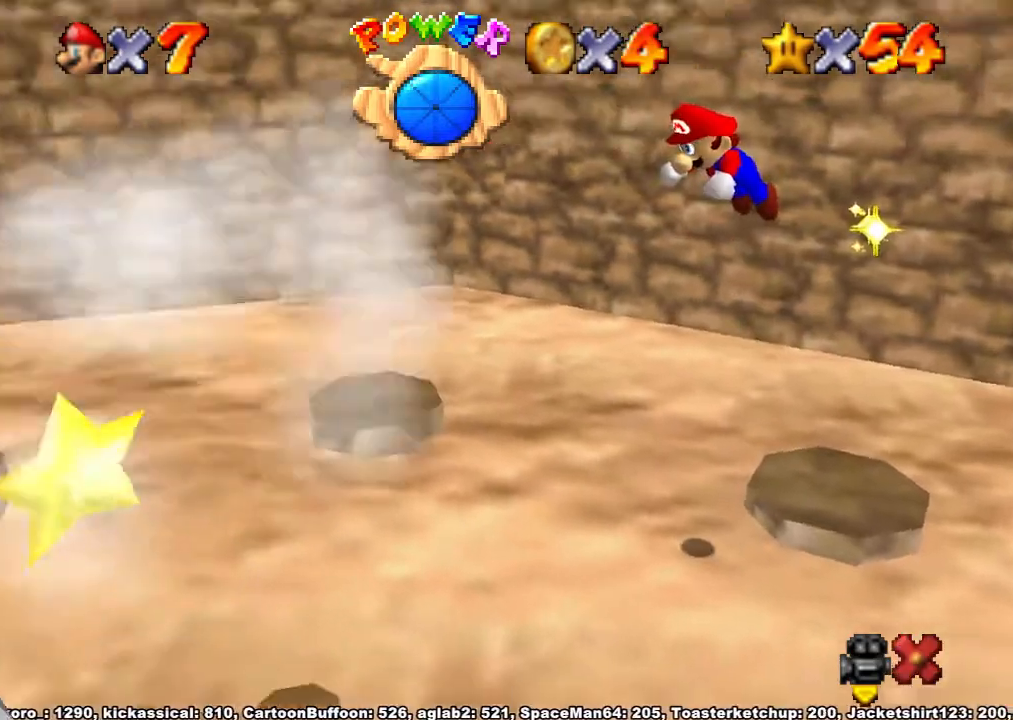
{"dt_ms": 500, "buttons": [], "left_stick": "center", "right_stick": "center", "events": [[267, "left_stick", "center"]]}
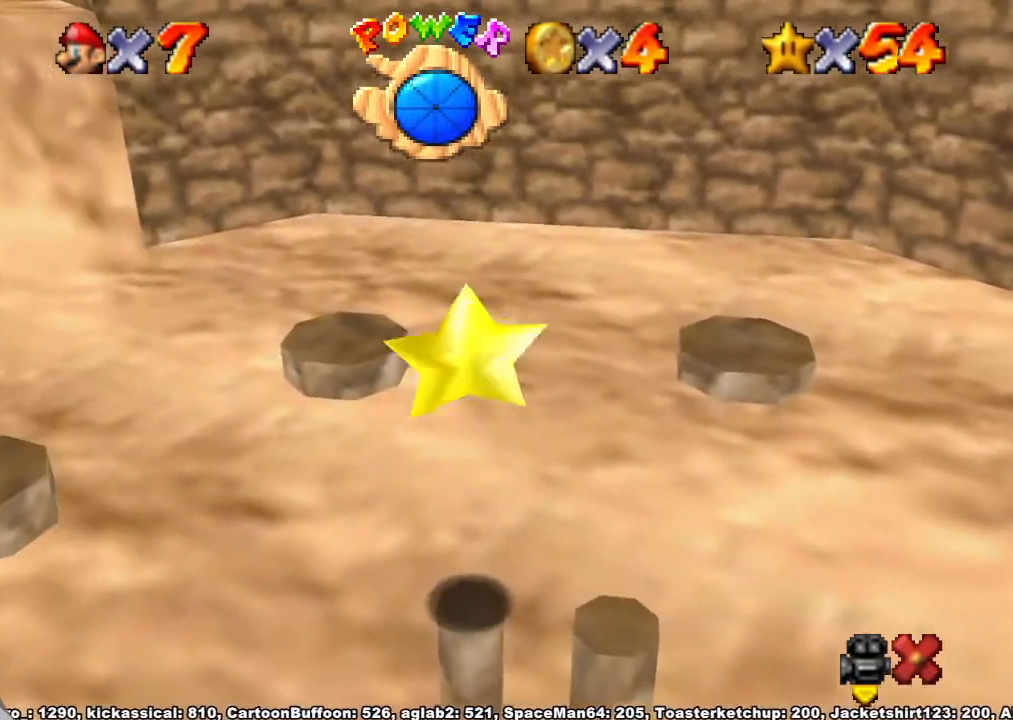
{"dt_ms": 500, "buttons": [], "left_stick": "center", "right_stick": "center", "events": []}
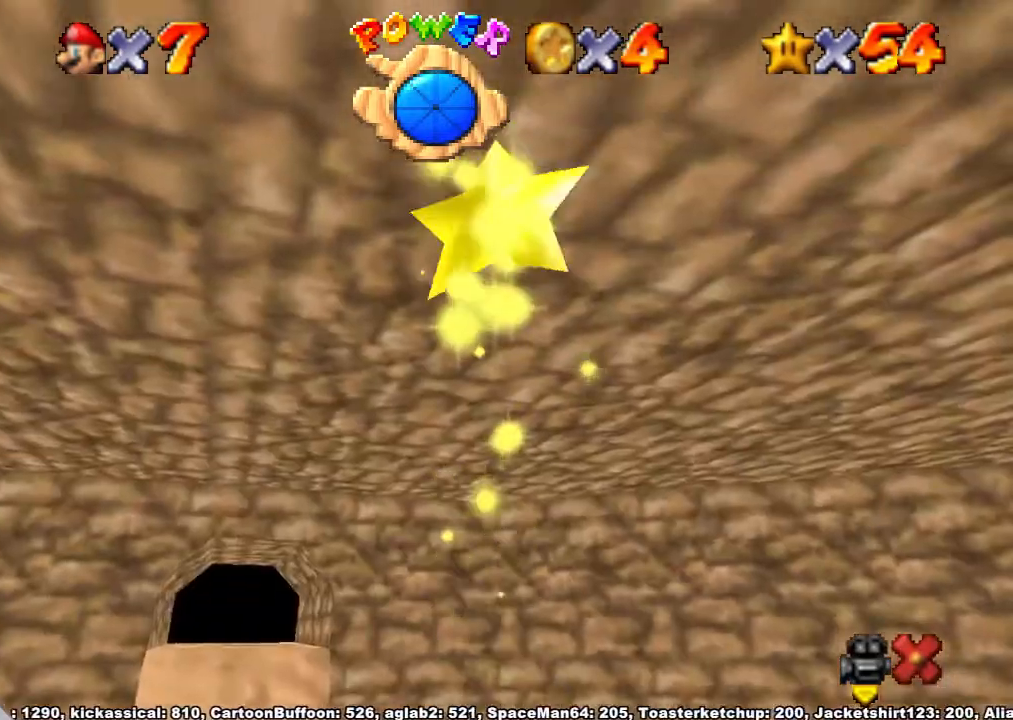
{"dt_ms": 500, "buttons": [], "left_stick": "down-left", "right_stick": "center", "events": [[400, "left_stick", "down-left"]]}
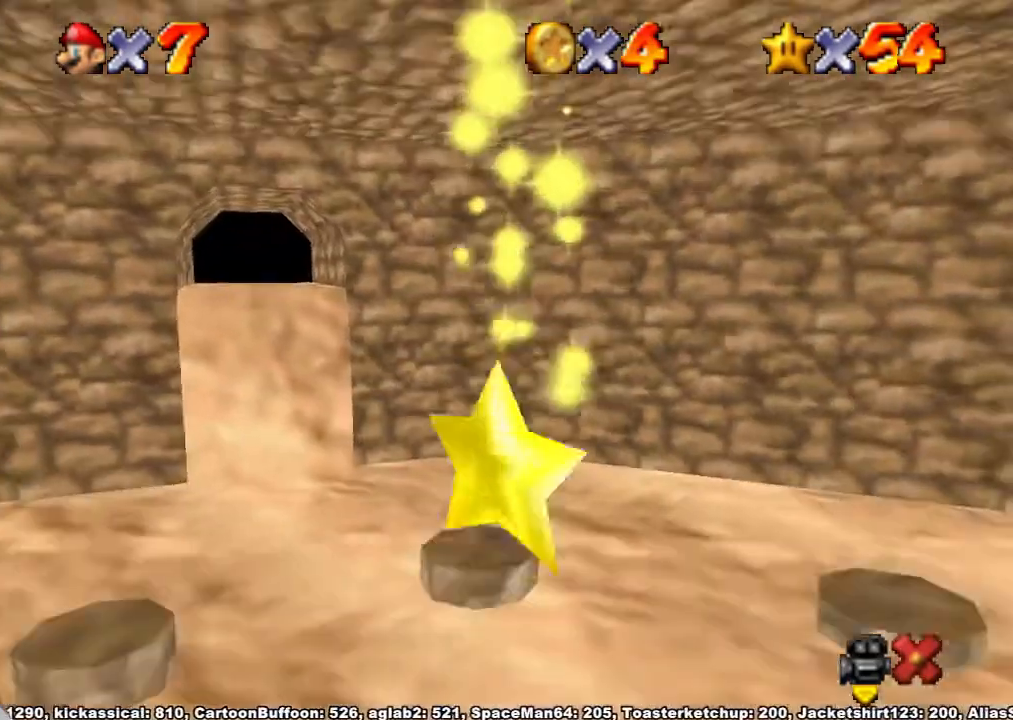
{"dt_ms": 500, "buttons": [], "left_stick": "down-left", "right_stick": "center", "events": []}
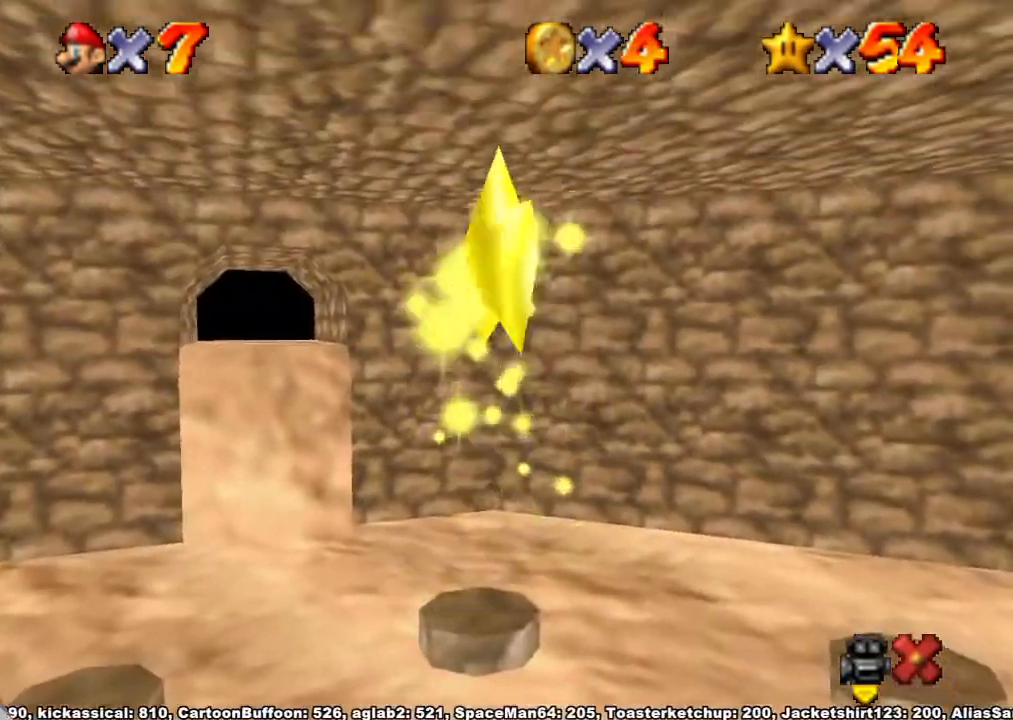
{"dt_ms": 500, "buttons": [], "left_stick": "down-left", "right_stick": "center", "events": []}
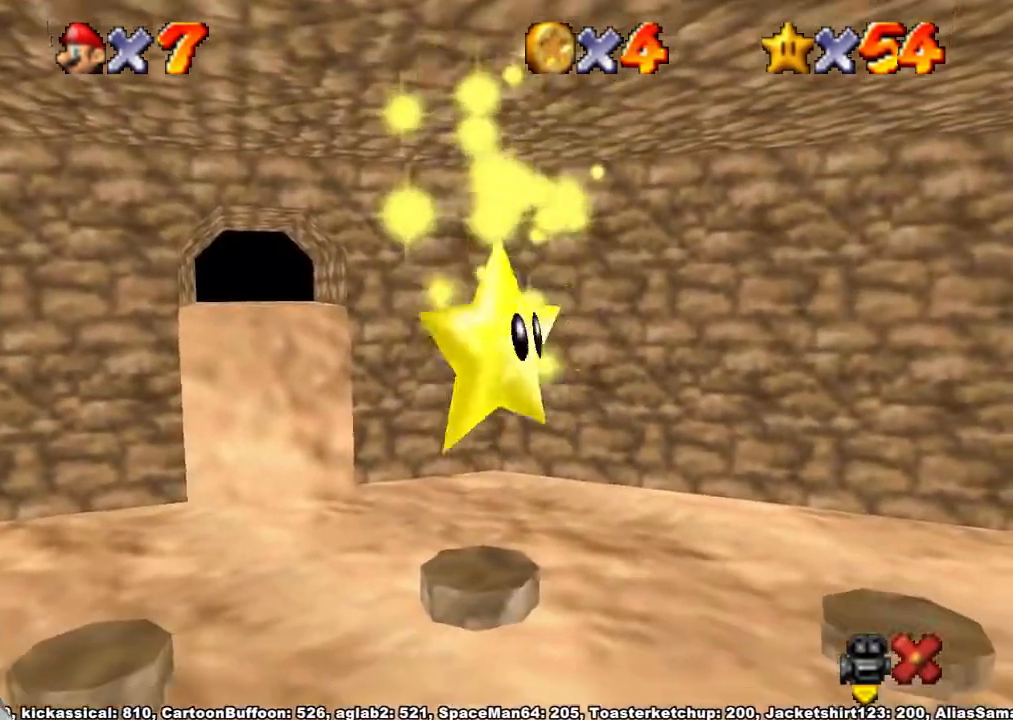
{"dt_ms": 500, "buttons": [], "left_stick": "down-left", "right_stick": "center", "events": []}
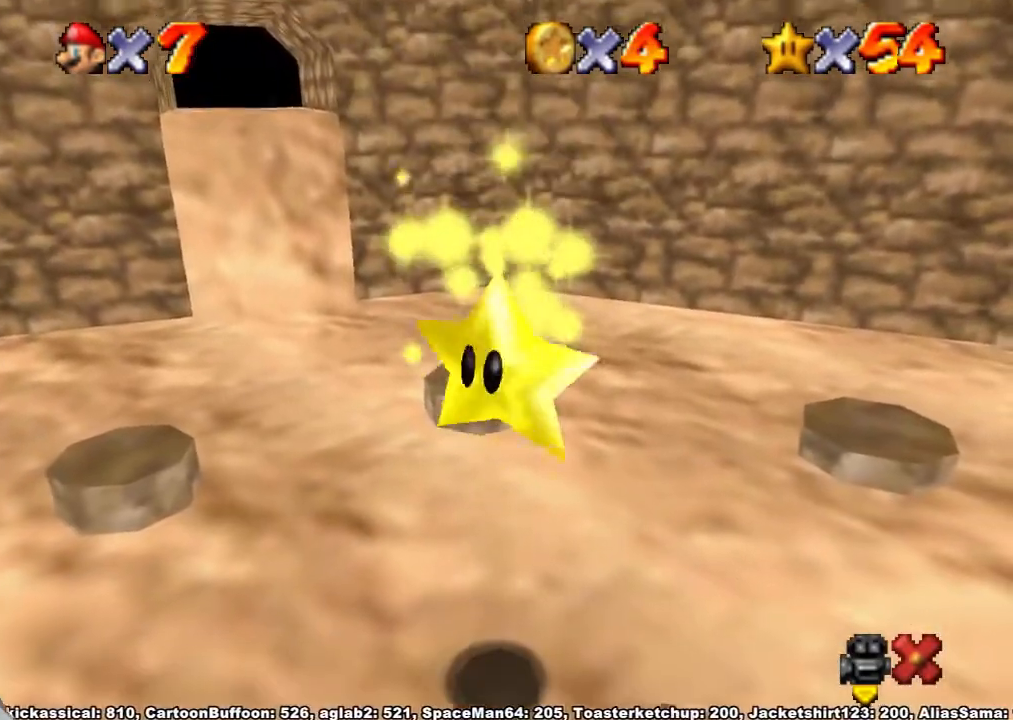
{"dt_ms": 500, "buttons": [], "left_stick": "down-left", "right_stick": "center", "events": []}
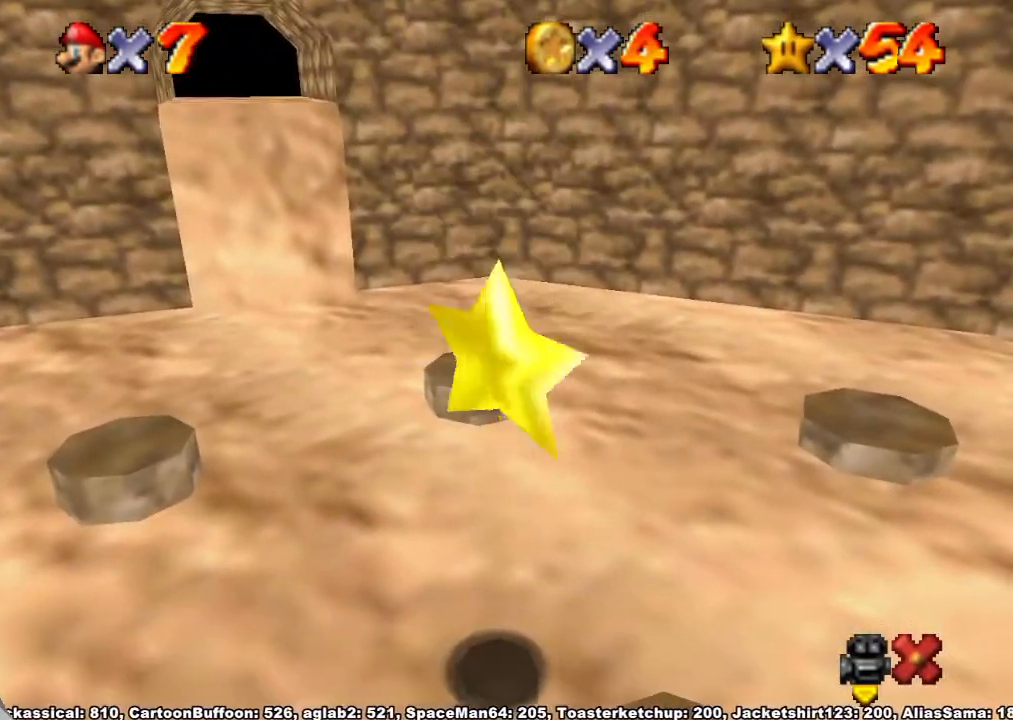
{"dt_ms": 500, "buttons": [], "left_stick": "down-left", "right_stick": "right", "events": [[200, "right_stick", "down-right"], [333, "right_stick", "center"], [400, "right_stick", "right"]]}
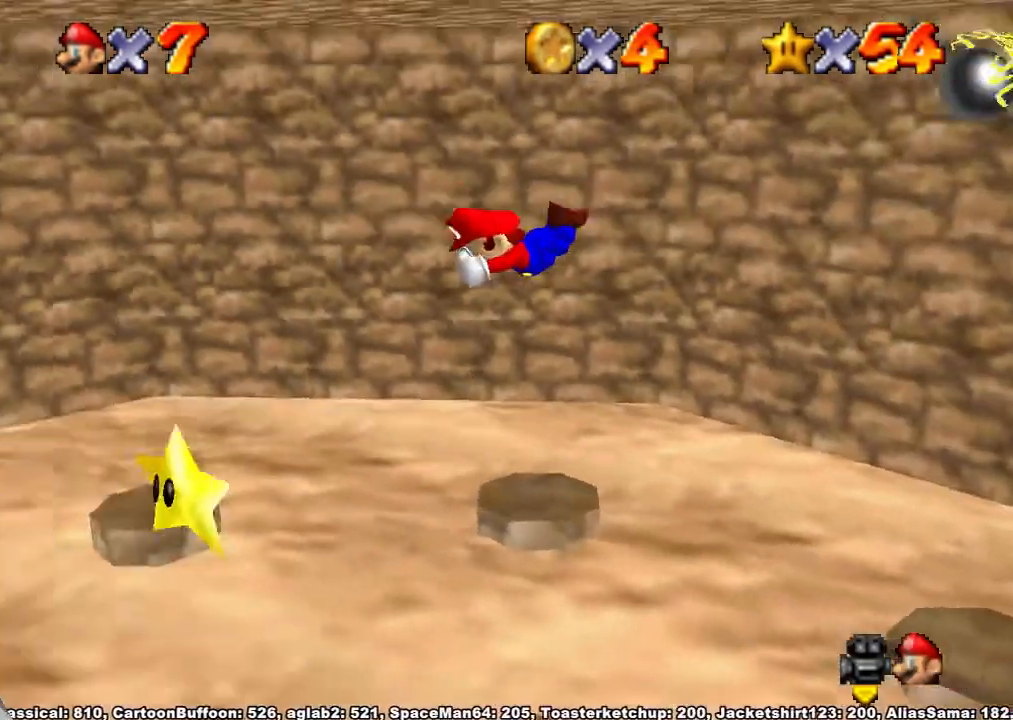
{"dt_ms": 500, "buttons": ["A"], "left_stick": "down", "right_stick": "center", "events": [[267, "right_stick", "center"], [400, "X", "down"], [433, "A", "down"], [467, "X", "up"], [467, "left_stick", "down"]]}
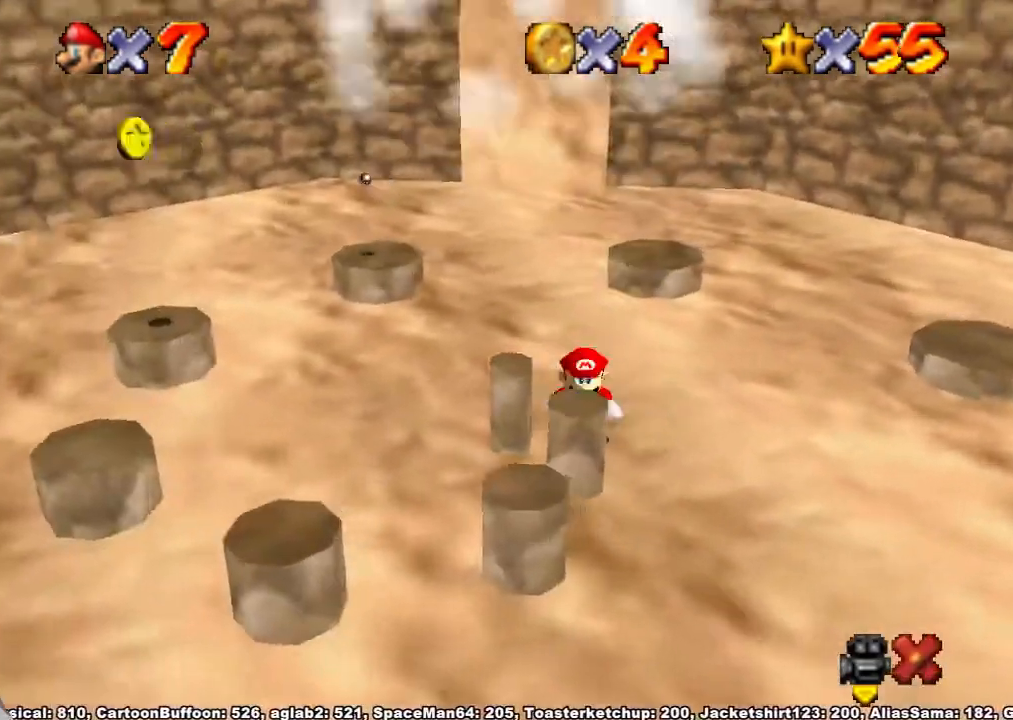
{"dt_ms": 500, "buttons": [], "left_stick": "center", "right_stick": "center", "events": [[67, "A", "up"], [200, "left_stick", "center"]]}